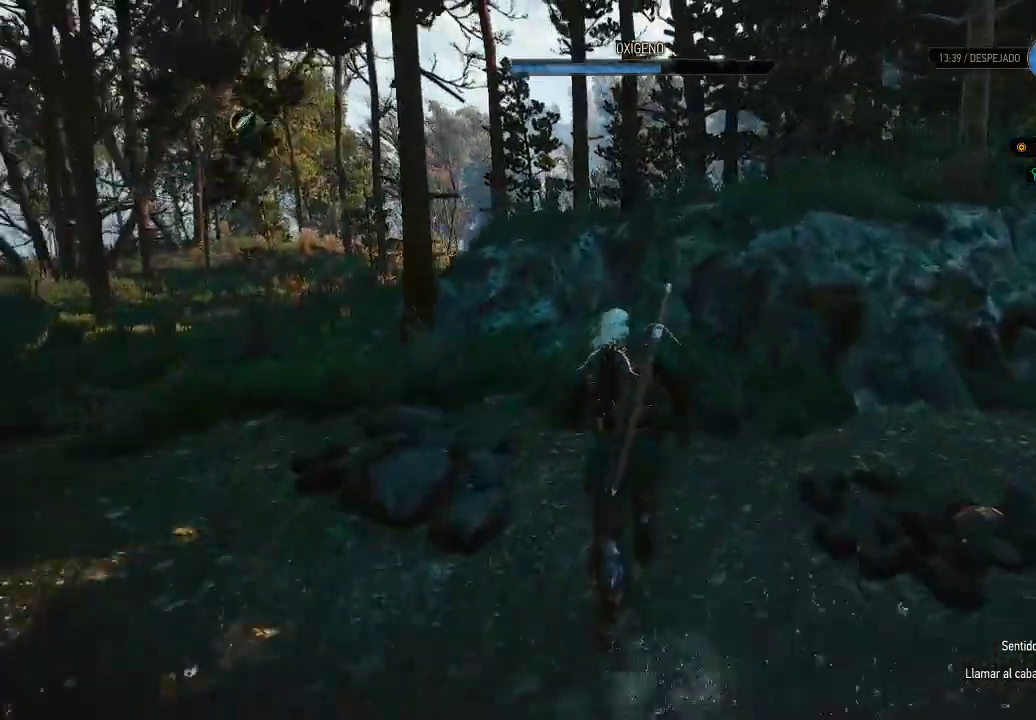
Gameplay with a controller (Xbox layout); each line is a JSON object with the inputs held at the frame after it. "events" lists button and stick changes between this image and that frame as [ms after this image, input, new state], when the widget could be followed in between. Not read: L3 R3.
{"buttons": [], "left_stick": "up-left", "right_stick": "center", "events": [[300, "A", "up"]]}
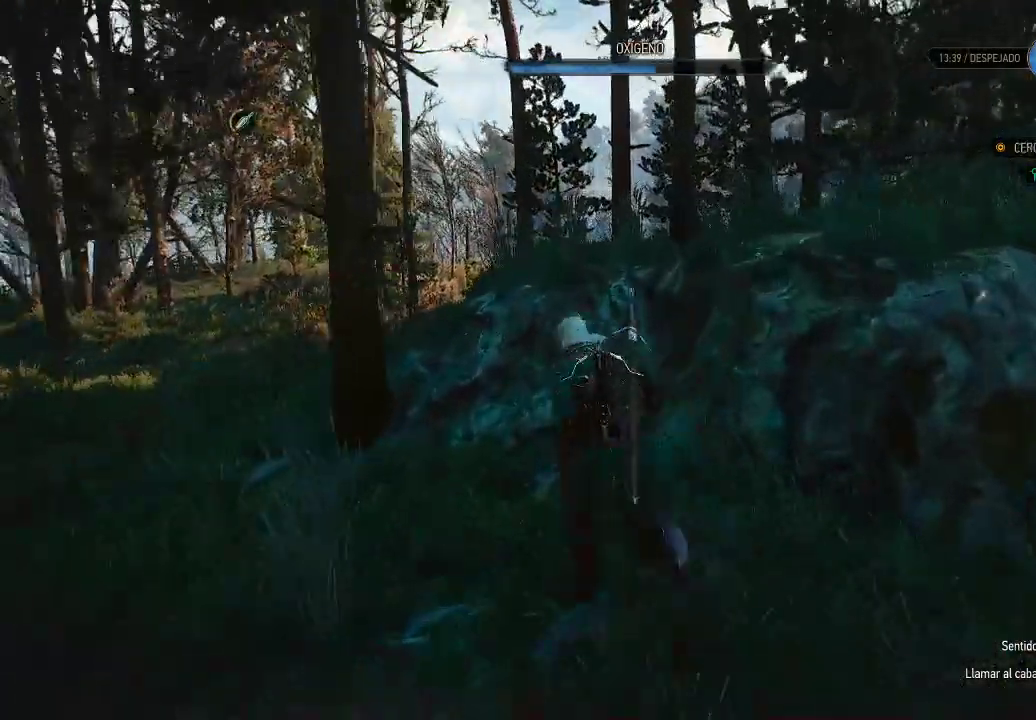
{"buttons": [], "left_stick": "up-left", "right_stick": "center", "events": [[200, "right_stick", "right"], [500, "right_stick", "center"]]}
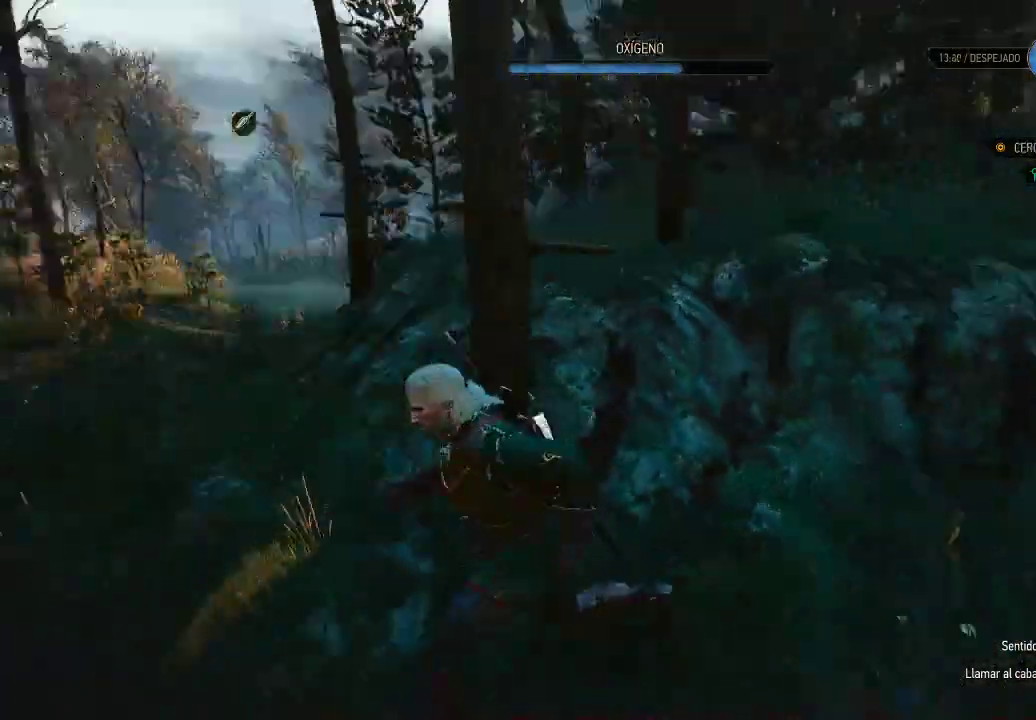
{"buttons": [], "left_stick": "up-left", "right_stick": "center", "events": []}
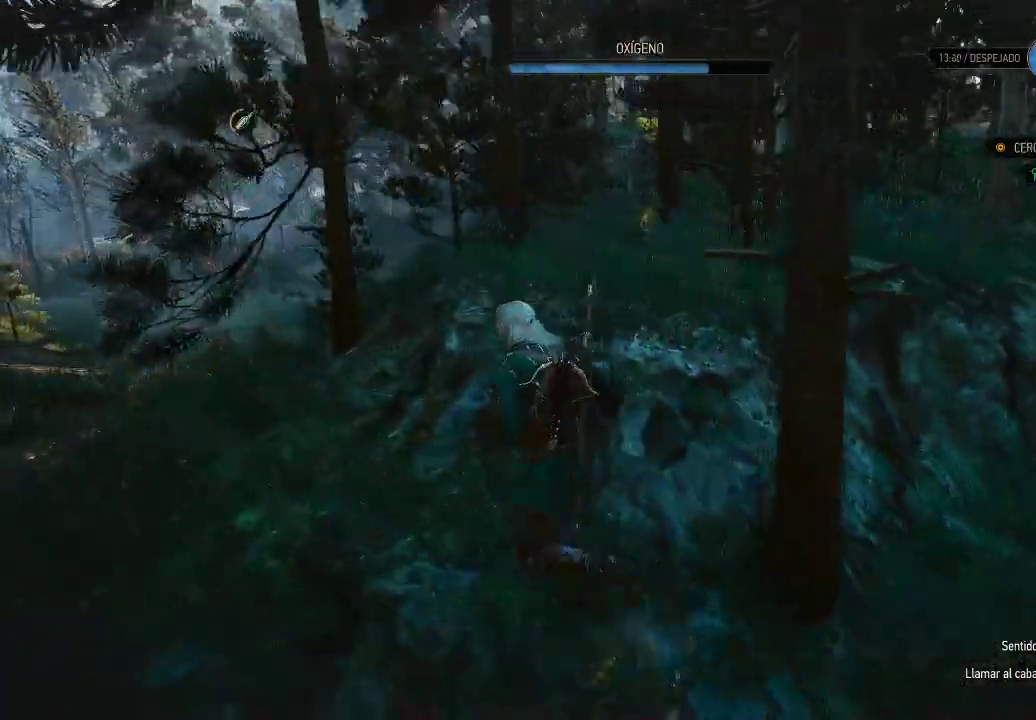
{"buttons": [], "left_stick": "up", "right_stick": "center", "events": [[50, "right_stick", "right"], [100, "right_stick", "down-right"], [200, "left_stick", "up"], [300, "right_stick", "center"]]}
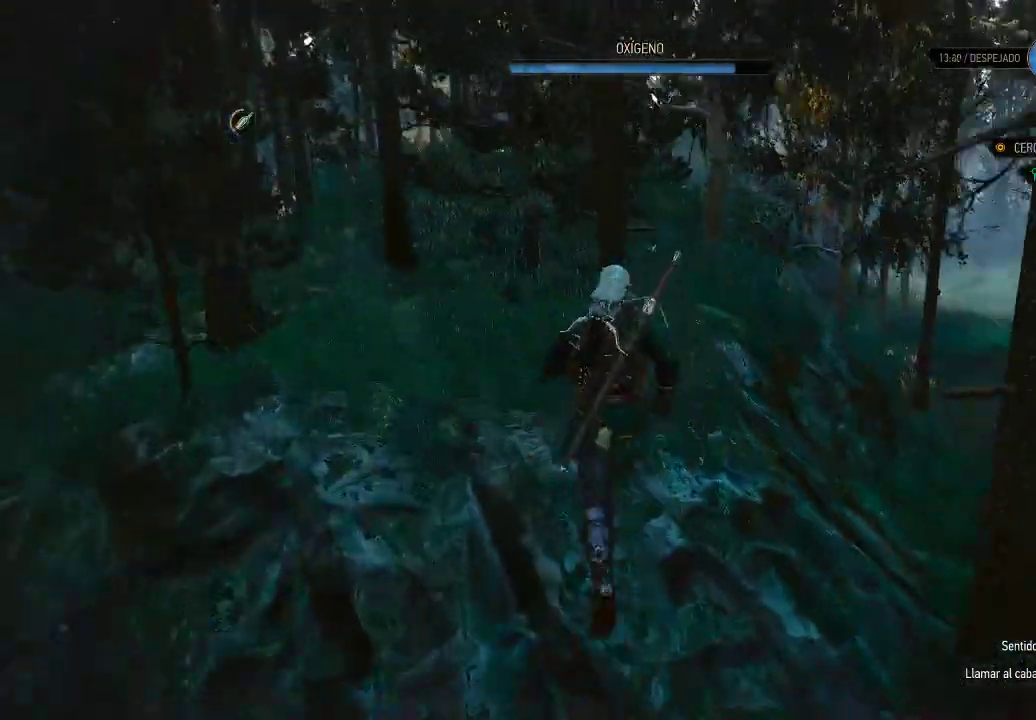
{"buttons": ["L2"], "left_stick": "up", "right_stick": "center", "events": [[100, "L2", "down"]]}
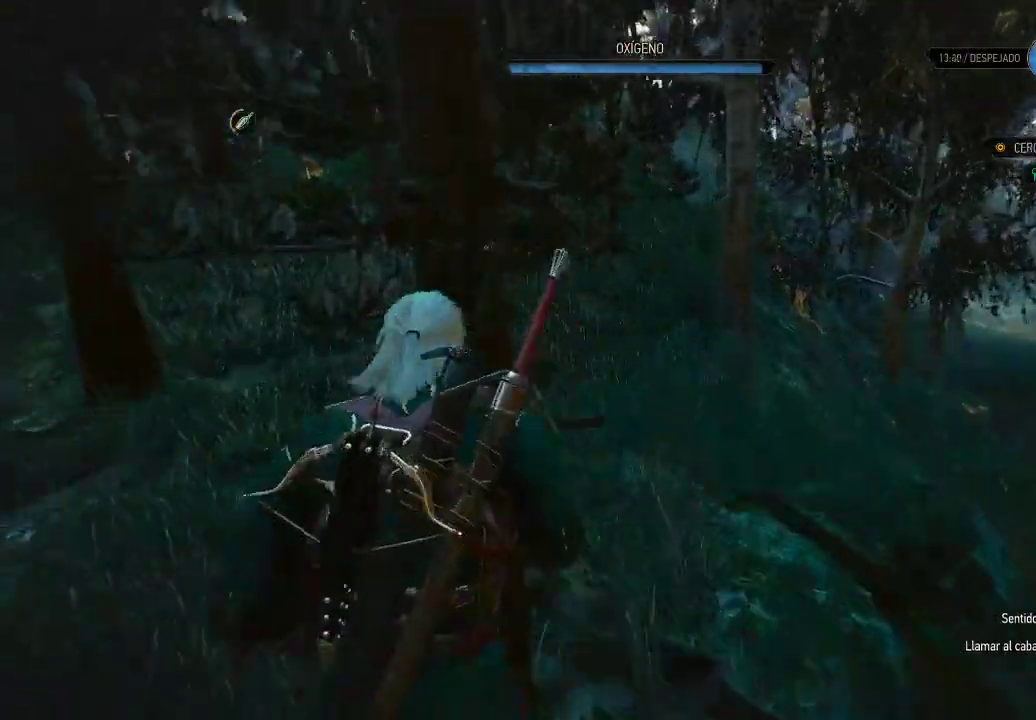
{"buttons": [], "left_stick": "up-right", "right_stick": "center", "events": [[200, "left_stick", "up-left"], [350, "L2", "up"], [400, "left_stick", "up-right"]]}
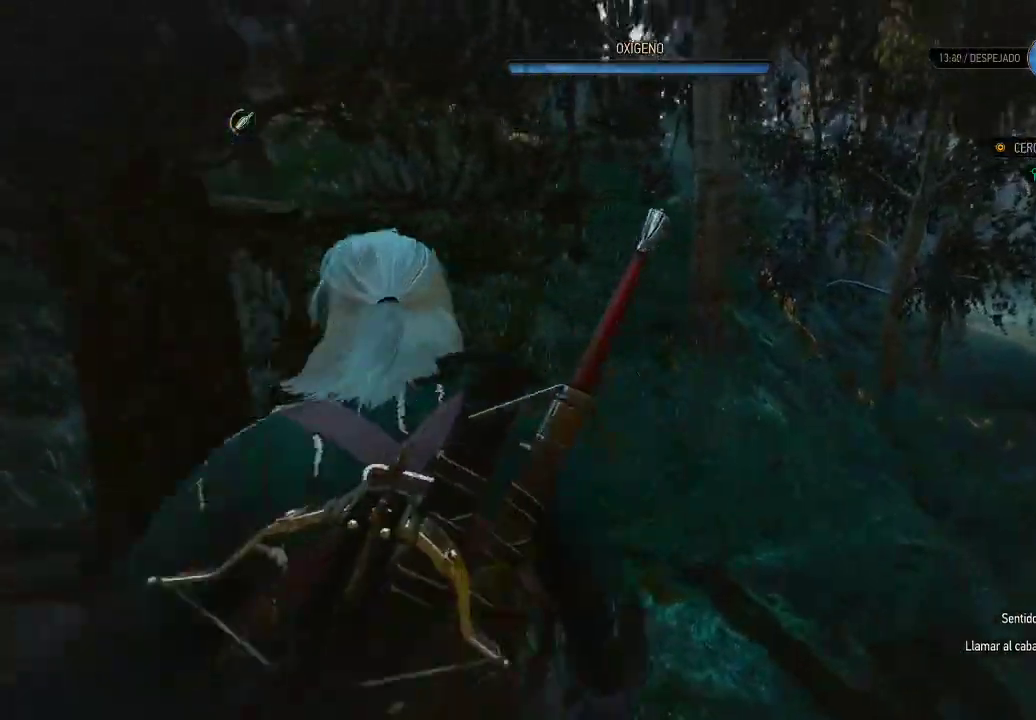
{"buttons": ["A"], "left_stick": "up", "right_stick": "center", "events": [[200, "left_stick", "up"], [250, "right_stick", "left"], [350, "right_stick", "center"], [500, "A", "down"]]}
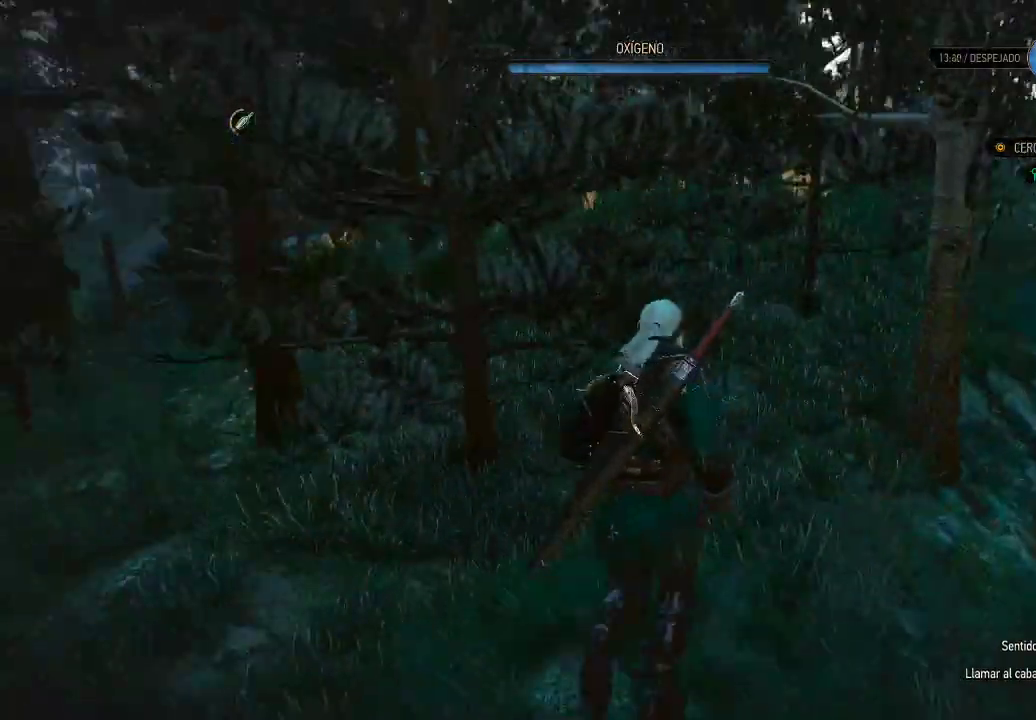
{"buttons": [], "left_stick": "up", "right_stick": "center", "events": [[200, "A", "up"]]}
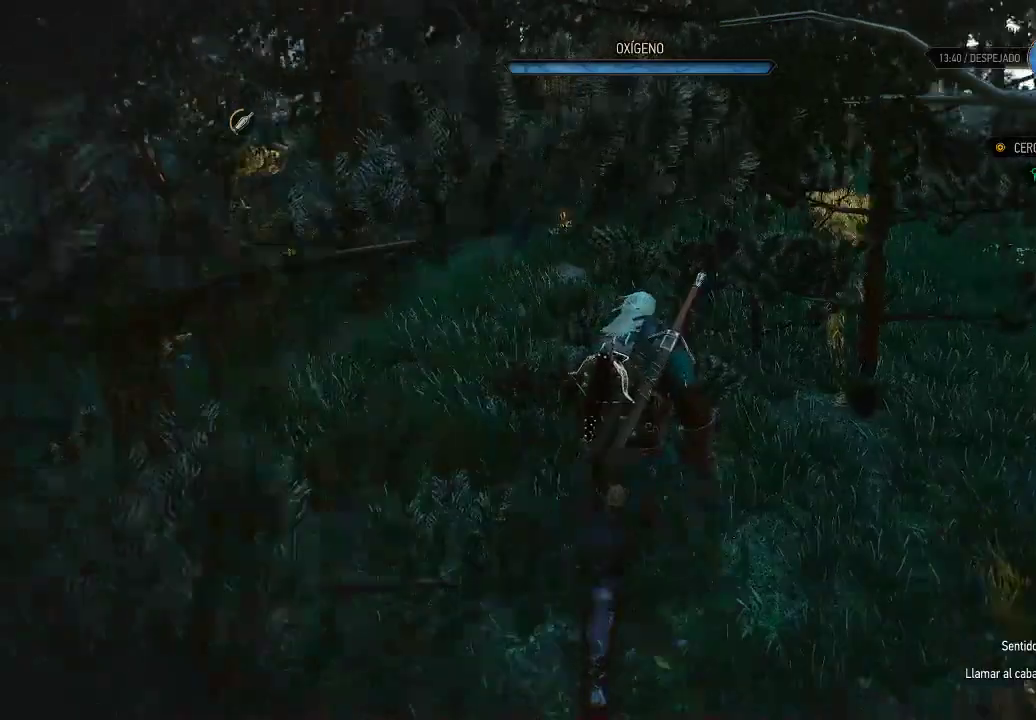
{"buttons": [], "left_stick": "up", "right_stick": "center", "events": []}
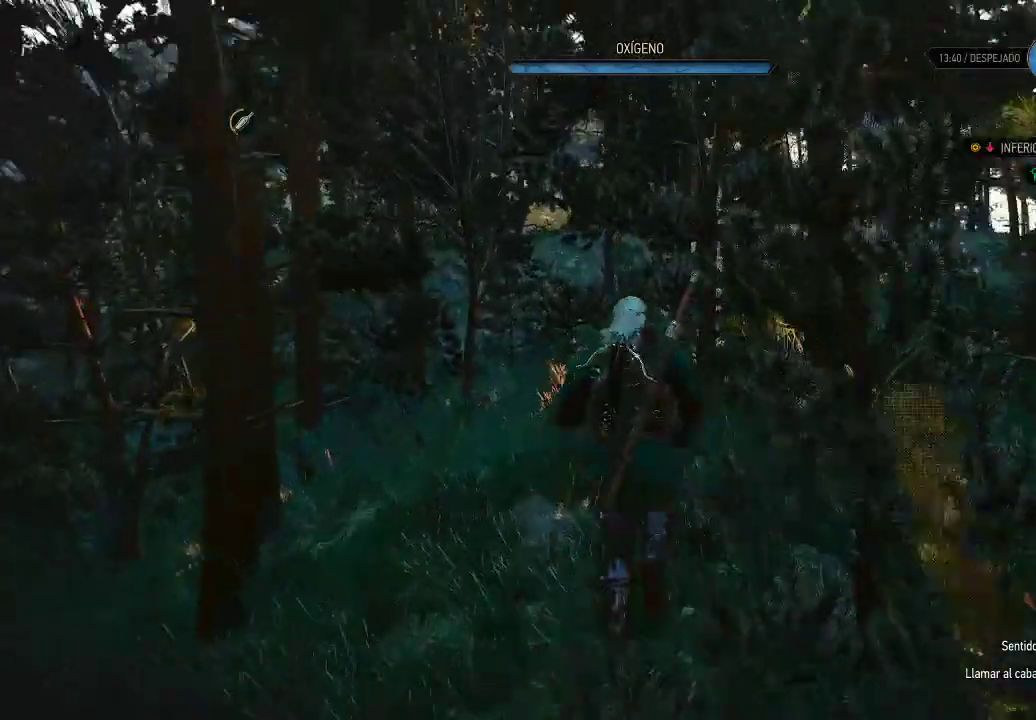
{"buttons": ["L2"], "left_stick": "up-left", "right_stick": "center", "events": [[200, "L2", "down"], [200, "right_stick", "down-right"], [450, "left_stick", "up-left"], [450, "right_stick", "center"]]}
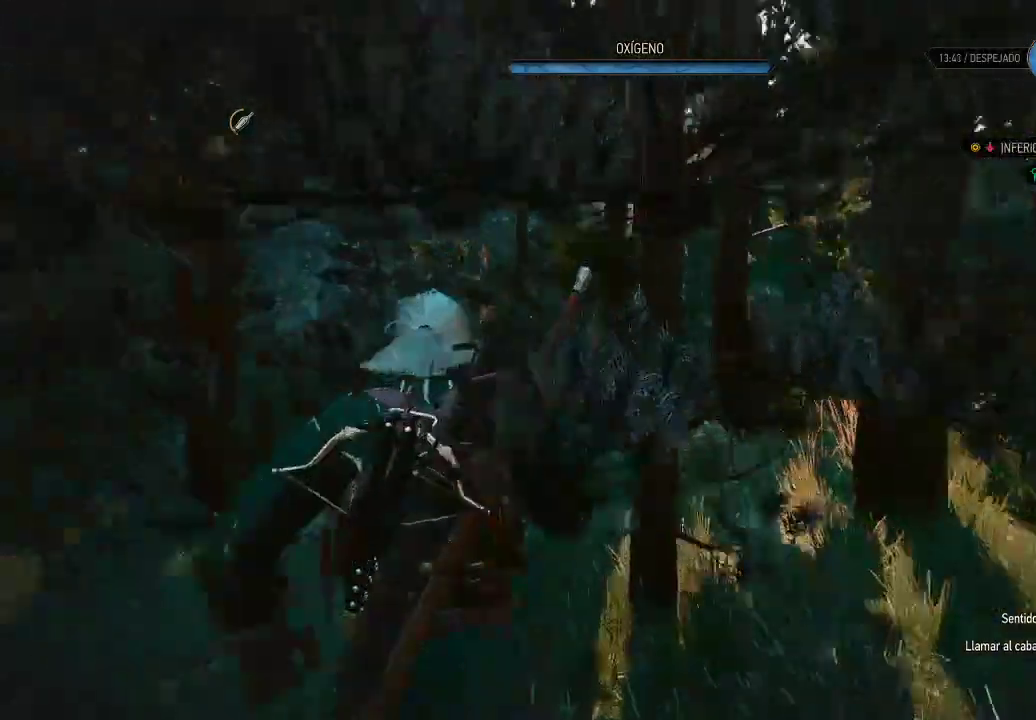
{"buttons": ["L2"], "left_stick": "up-left", "right_stick": "center", "events": [[100, "right_stick", "right"], [150, "right_stick", "down-right"], [300, "right_stick", "center"]]}
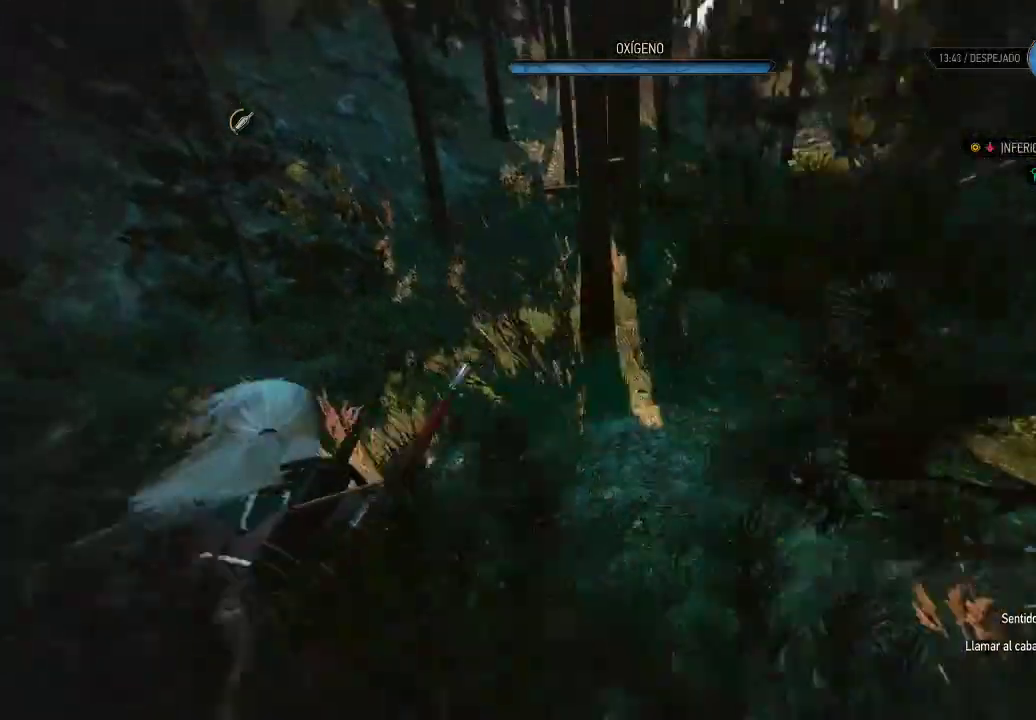
{"buttons": ["L2"], "left_stick": "up", "right_stick": "up-right", "events": [[50, "left_stick", "up"], [350, "right_stick", "up-right"]]}
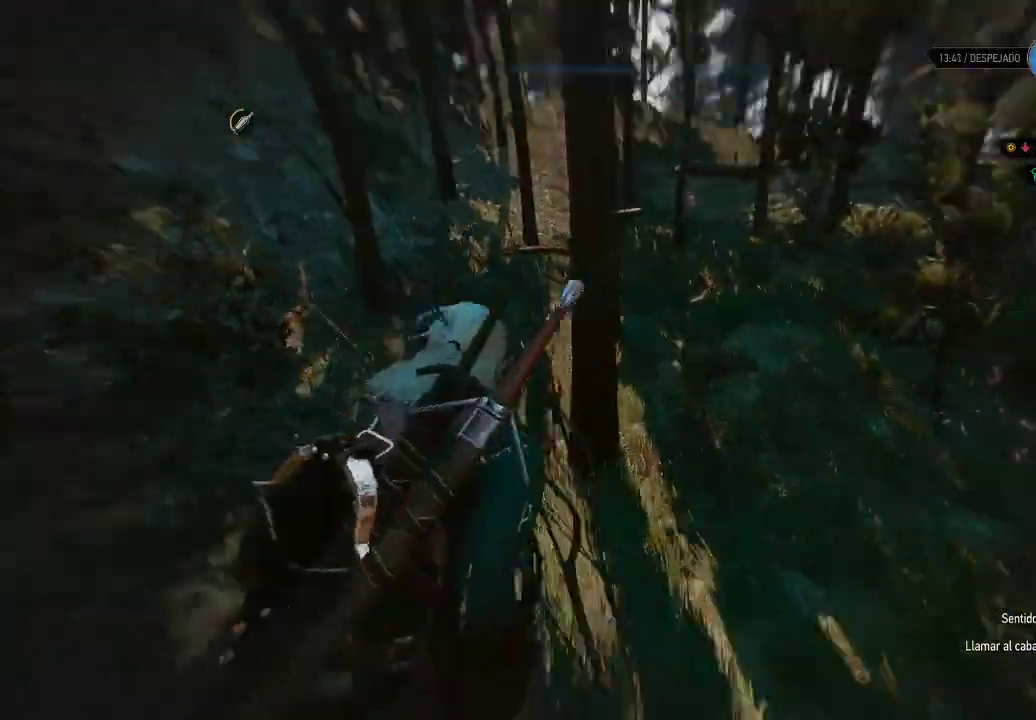
{"buttons": [], "left_stick": "up", "right_stick": "center", "events": [[50, "right_stick", "center"], [250, "right_stick", "down-right"], [450, "L2", "up"], [450, "right_stick", "center"]]}
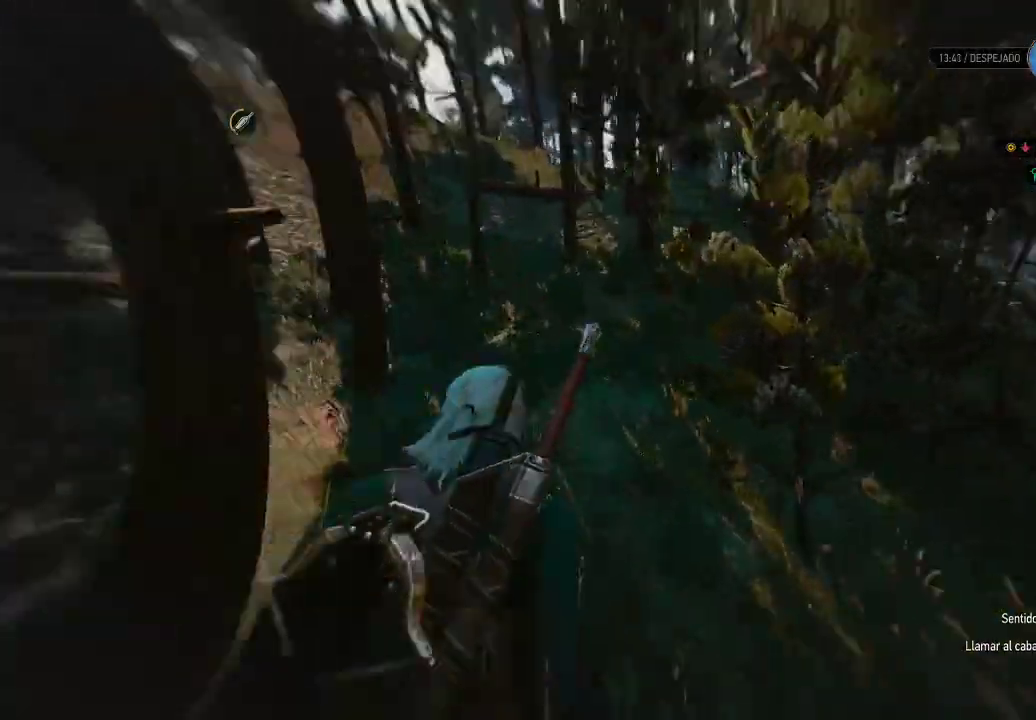
{"buttons": [], "left_stick": "up", "right_stick": "center", "events": []}
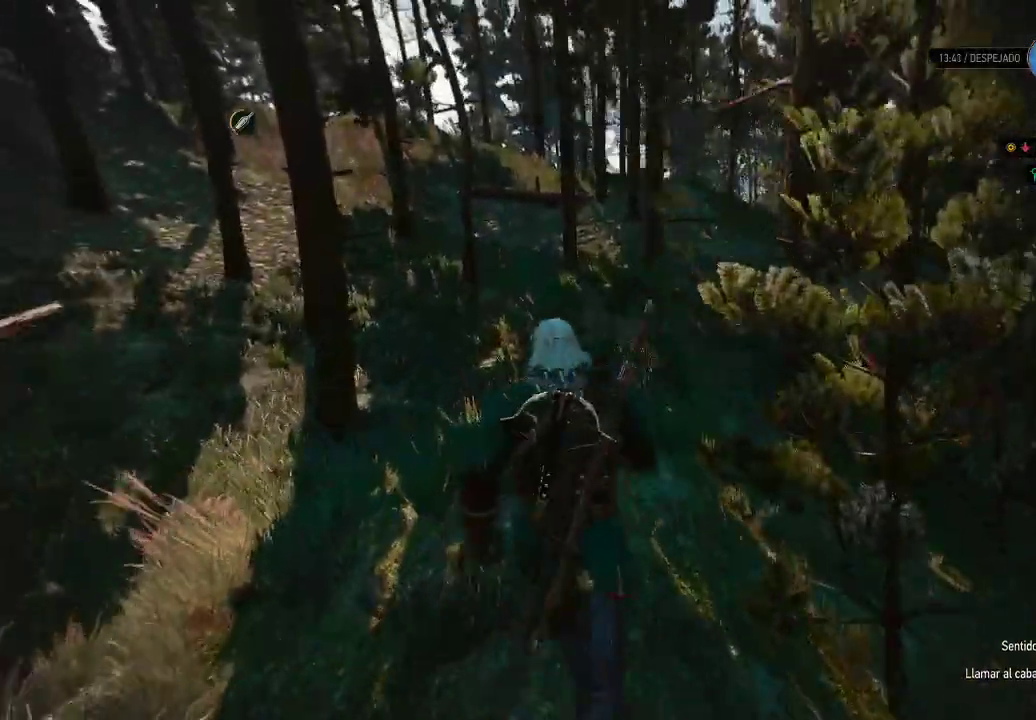
{"buttons": ["L2"], "left_stick": "up", "right_stick": "center", "events": [[400, "L2", "down"]]}
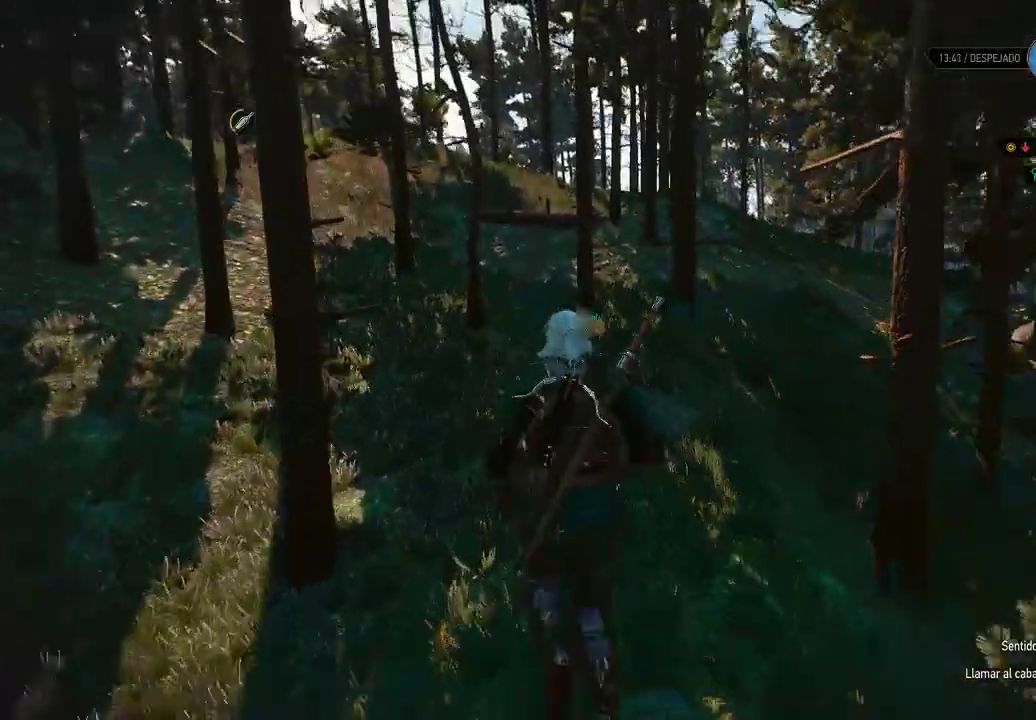
{"buttons": ["L2"], "left_stick": "up", "right_stick": "center", "events": []}
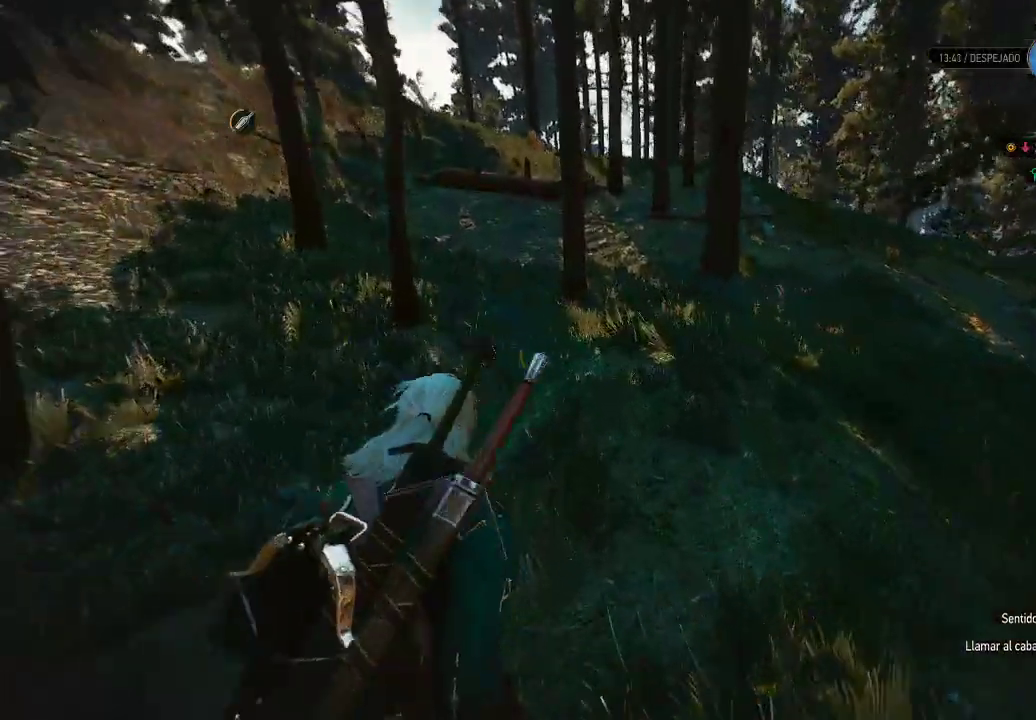
{"buttons": ["L2"], "left_stick": "up", "right_stick": "center", "events": [[100, "right_stick", "left"], [300, "right_stick", "center"]]}
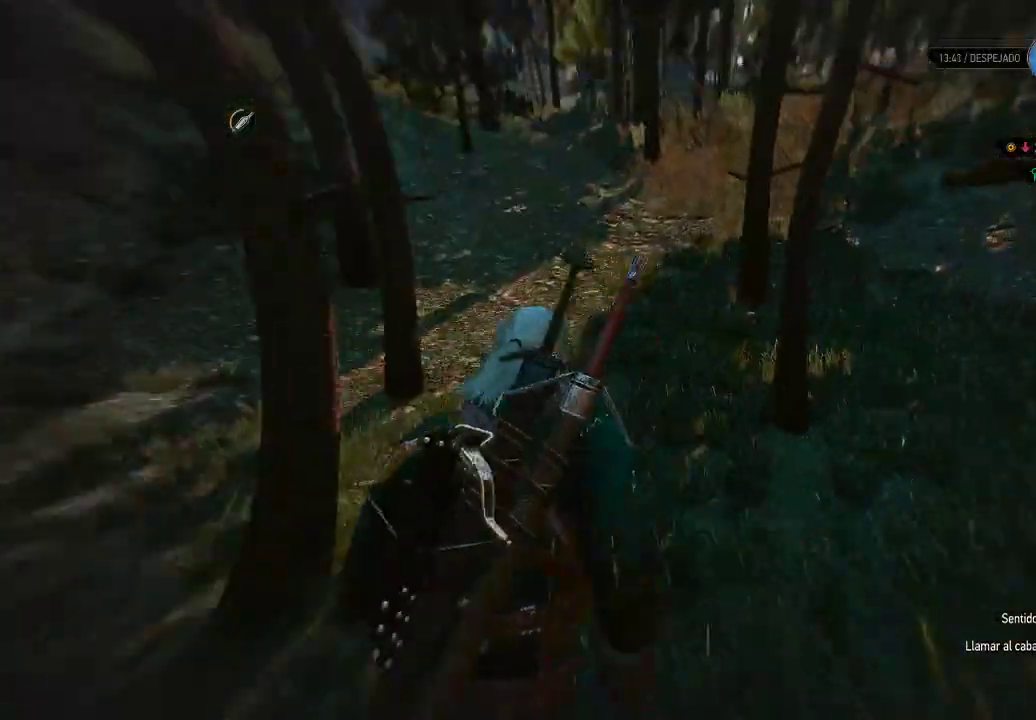
{"buttons": ["L2"], "left_stick": "up", "right_stick": "center", "events": [[250, "right_stick", "up-right"], [400, "right_stick", "center"]]}
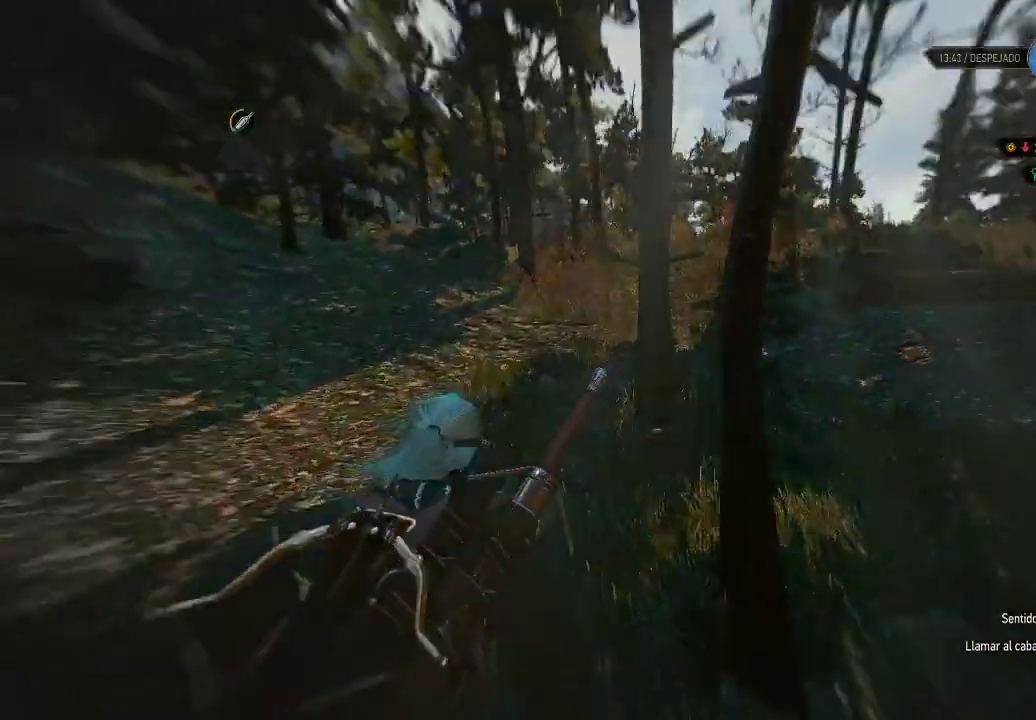
{"buttons": ["L2"], "left_stick": "up", "right_stick": "center", "events": [[150, "right_stick", "right"], [200, "right_stick", "down-right"], [350, "right_stick", "center"]]}
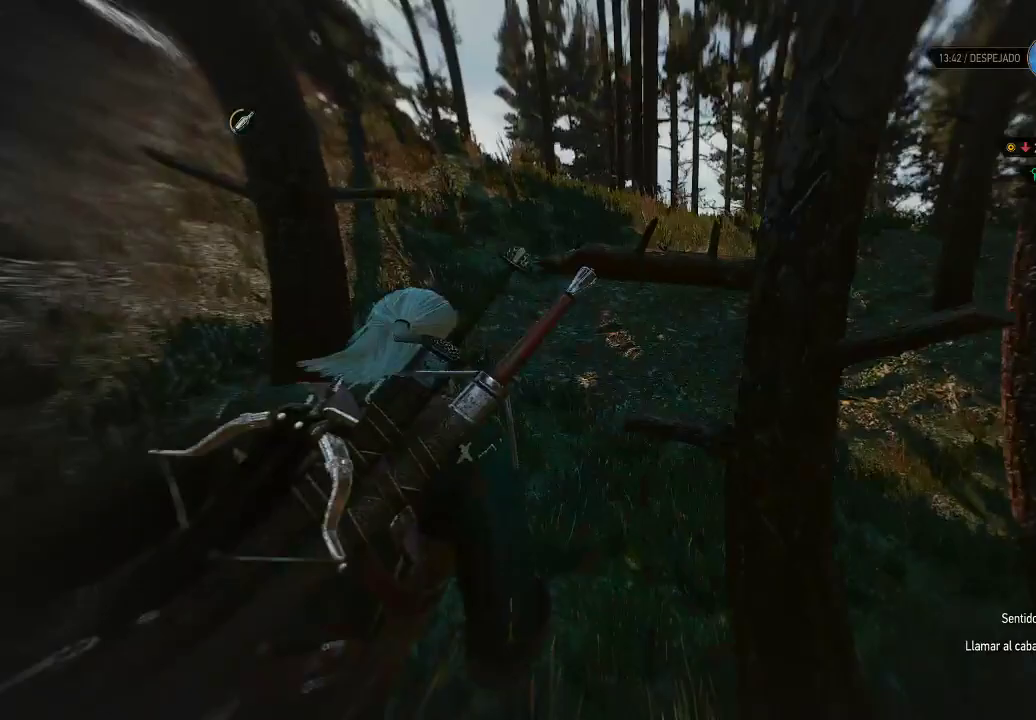
{"buttons": ["L2"], "left_stick": "up", "right_stick": "right", "events": [[50, "A", "down"], [150, "A", "up"], [500, "right_stick", "right"]]}
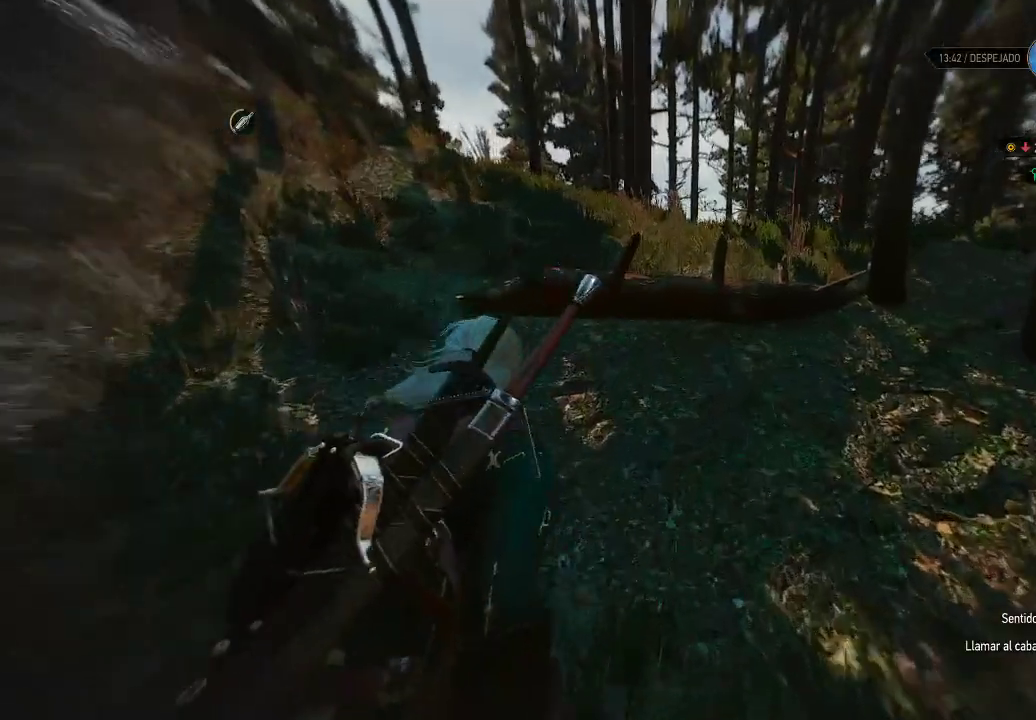
{"buttons": [], "left_stick": "up", "right_stick": "center", "events": [[150, "L2", "up"], [150, "right_stick", "center"]]}
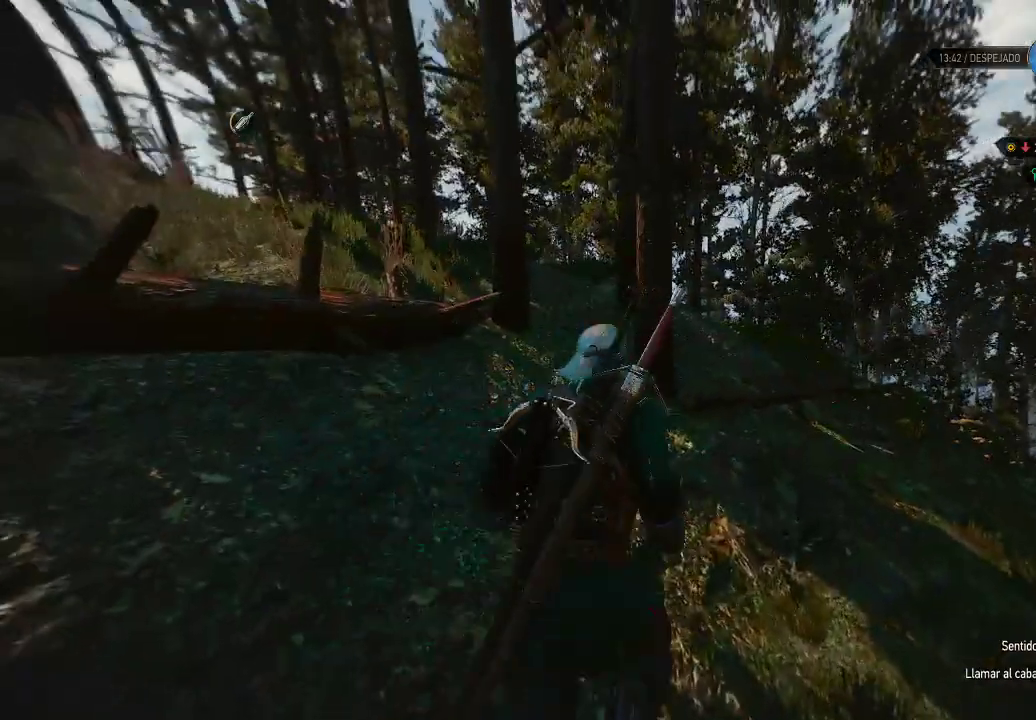
{"buttons": [], "left_stick": "up", "right_stick": "down-right", "events": [[450, "right_stick", "down-right"]]}
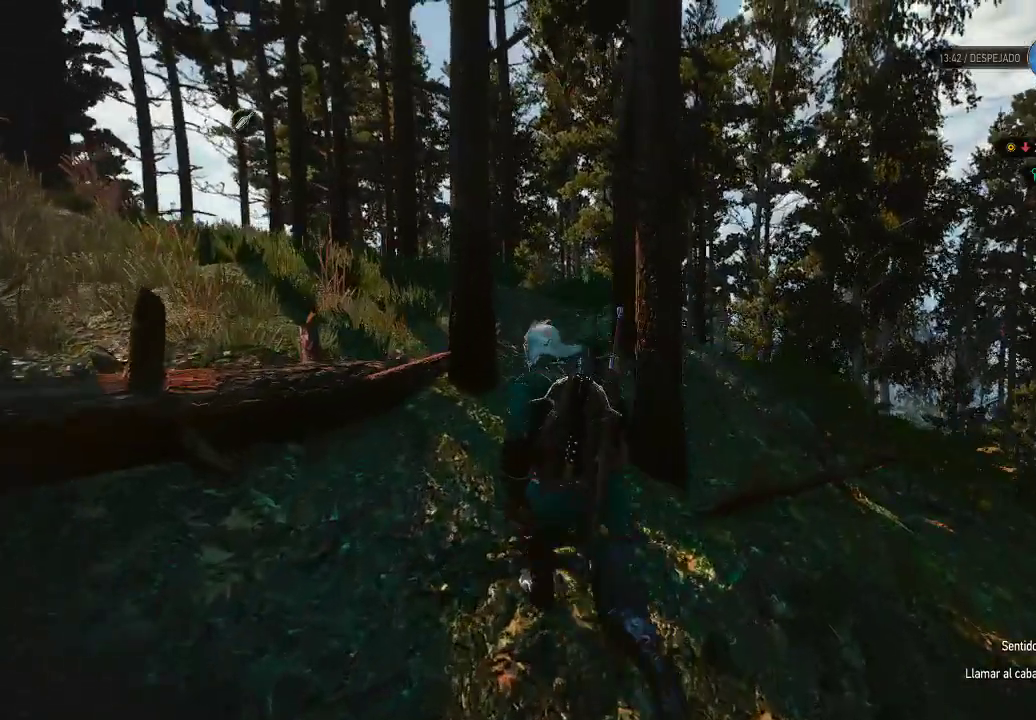
{"buttons": ["L2"], "left_stick": "up", "right_stick": "down-right", "events": [[200, "right_stick", "down"], [250, "L2", "down"], [350, "right_stick", "down-right"]]}
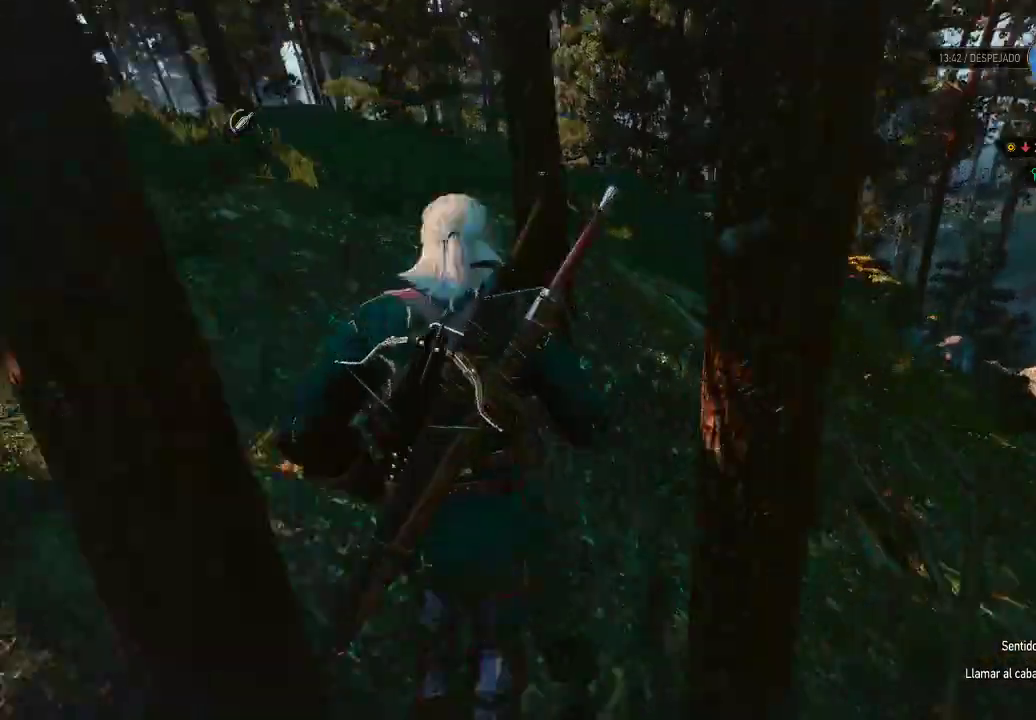
{"buttons": ["L2"], "left_stick": "up", "right_stick": "center", "events": [[150, "right_stick", "center"]]}
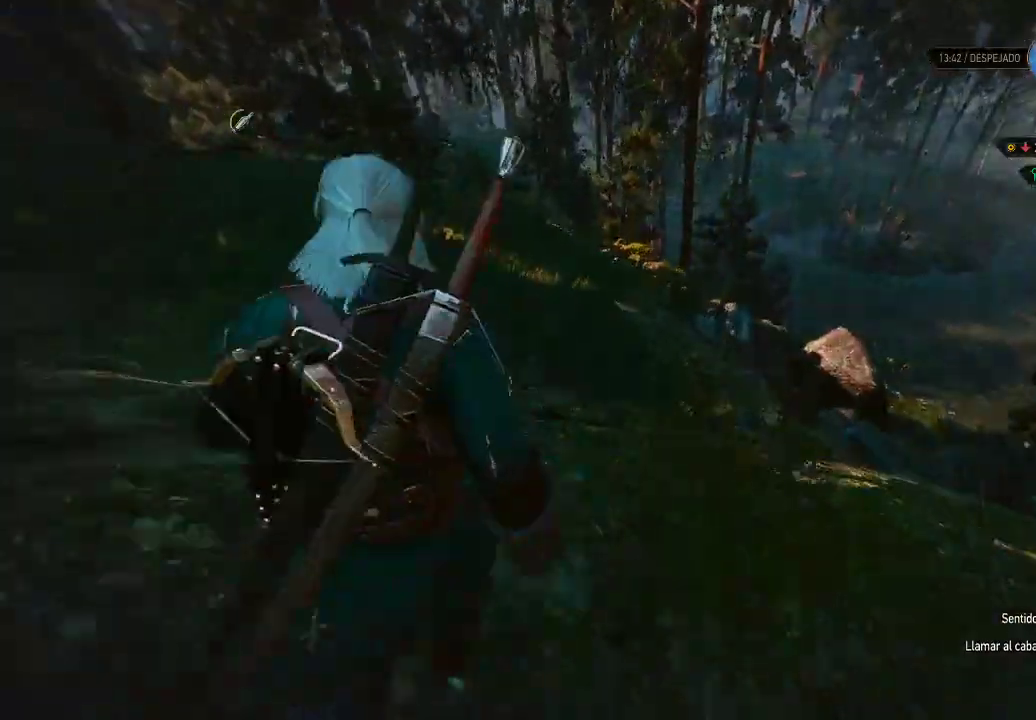
{"buttons": ["L2"], "left_stick": "up", "right_stick": "center", "events": []}
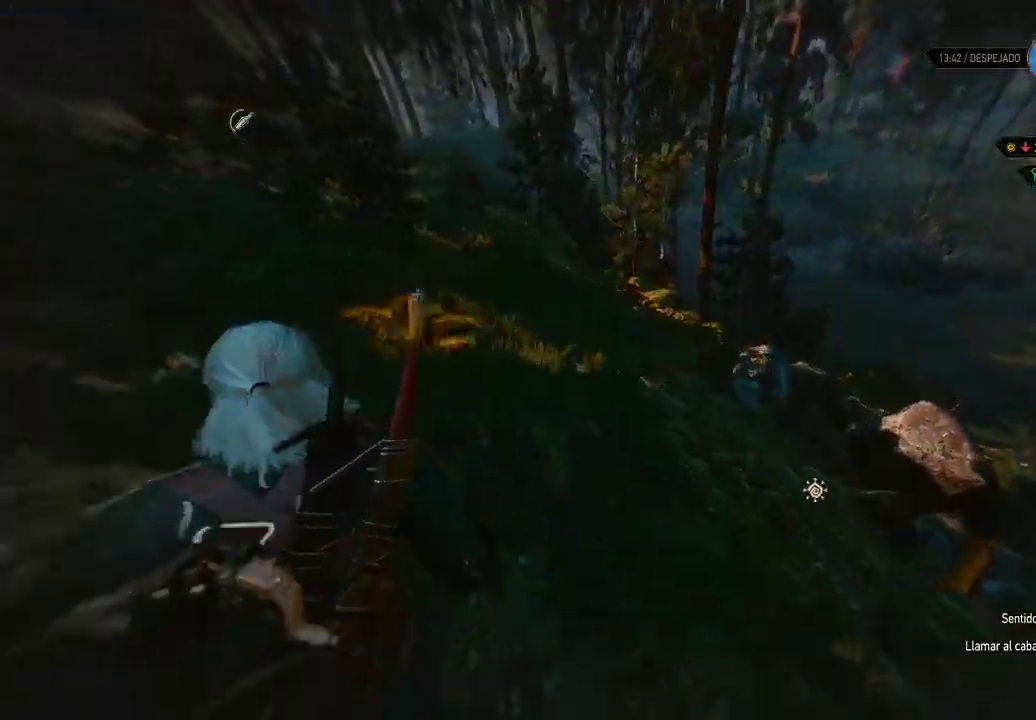
{"buttons": ["L2"], "left_stick": "up", "right_stick": "center", "events": [[50, "right_stick", "right"], [250, "right_stick", "center"]]}
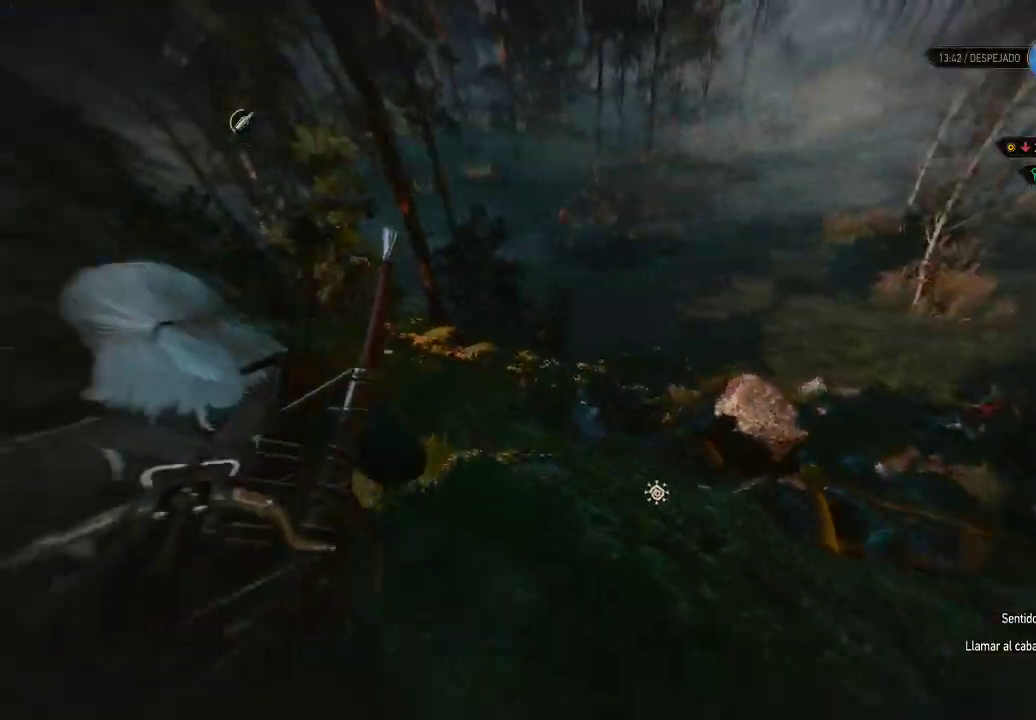
{"buttons": ["L2"], "left_stick": "center", "right_stick": "center", "events": [[200, "right_stick", "down-right"], [350, "left_stick", "center"], [400, "right_stick", "center"]]}
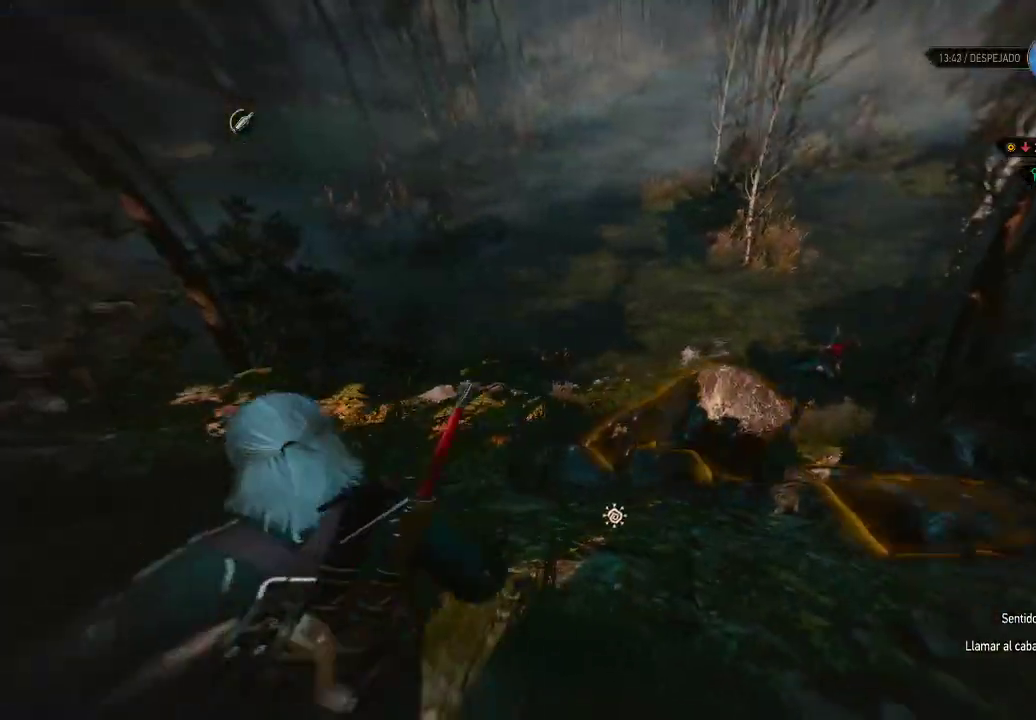
{"buttons": ["L2"], "left_stick": "center", "right_stick": "center", "events": []}